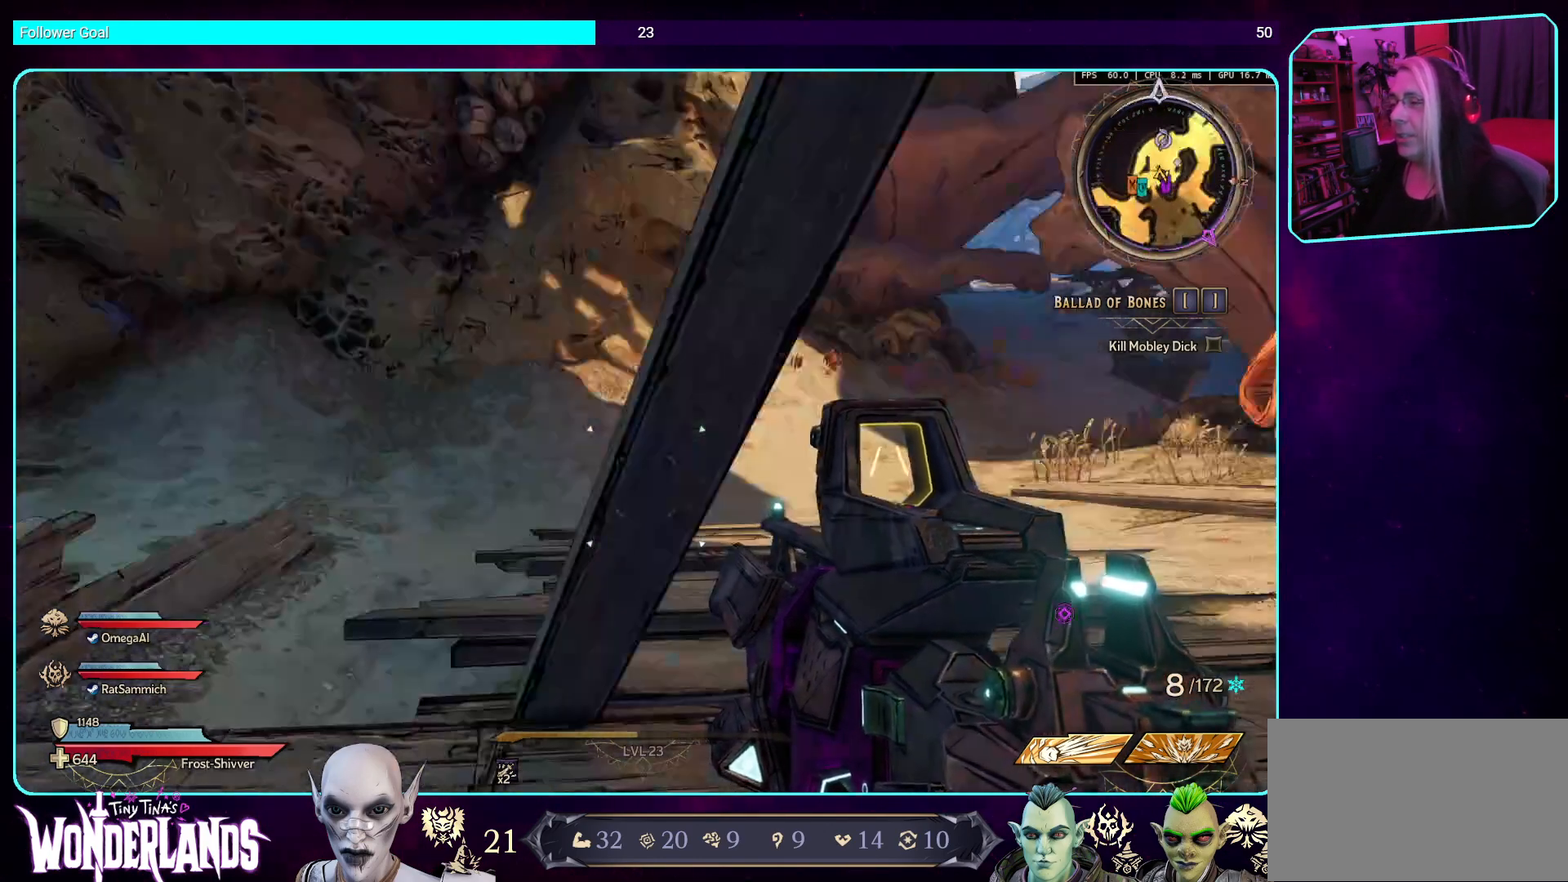
Gameplay with keyboard and mouse; each line is a JSON object with the keys and mouse buttons held at the frame after it. "events" lists presses ("down") and releases ("up") of "a", "ctrl", "d", "e", "q", "s", "shift", "space", "w", "mouse_left", "mouse_wheel", "mouse_right", "mouse_mb4" and "mouse_mb5" between this image and that frame as [ms after this image, input, new state], when the widget could be followed in between. "mouse_left", "mouse_wheel", "mouse_right", "mouse_mb4", "mouse_mb5" = the "left", "wheel", "right", "mb4", "mb5" buttons of the "mouse" list. No other keys are recorded. "wheel" means that the mouse wheel is clicked or scrolled. Mouse movement is not recorded.
{"keys": ["a"], "mouse": [], "events": [[487, "a", "down"]]}
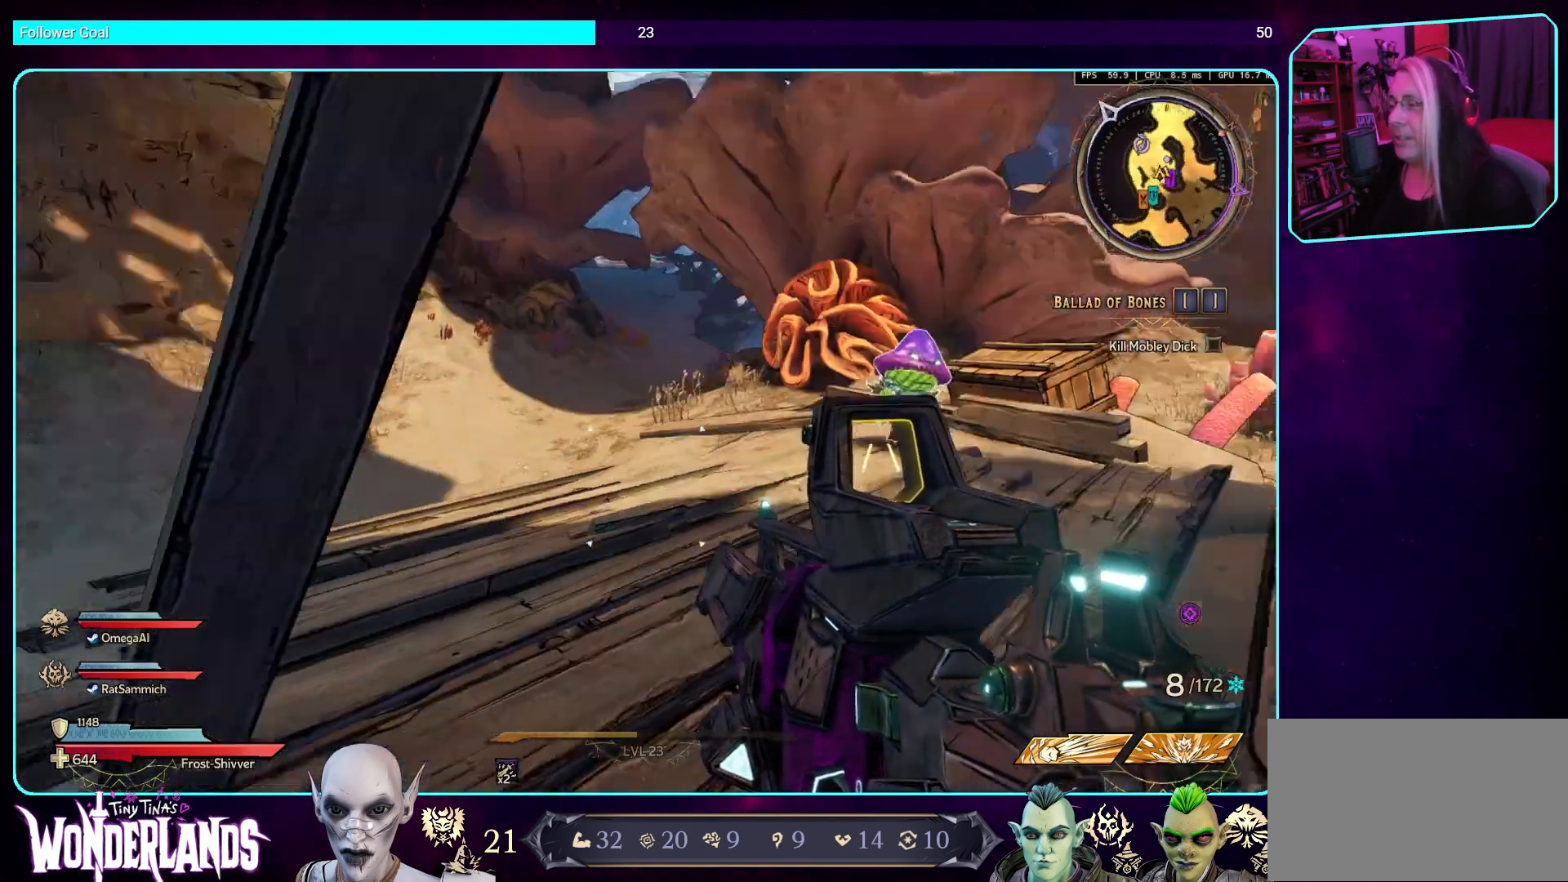
{"keys": ["w"], "mouse": [], "events": [[118, "s", "down"], [185, "a", "up"], [235, "d", "down"], [285, "s", "up"], [453, "w", "down"], [504, "d", "up"]]}
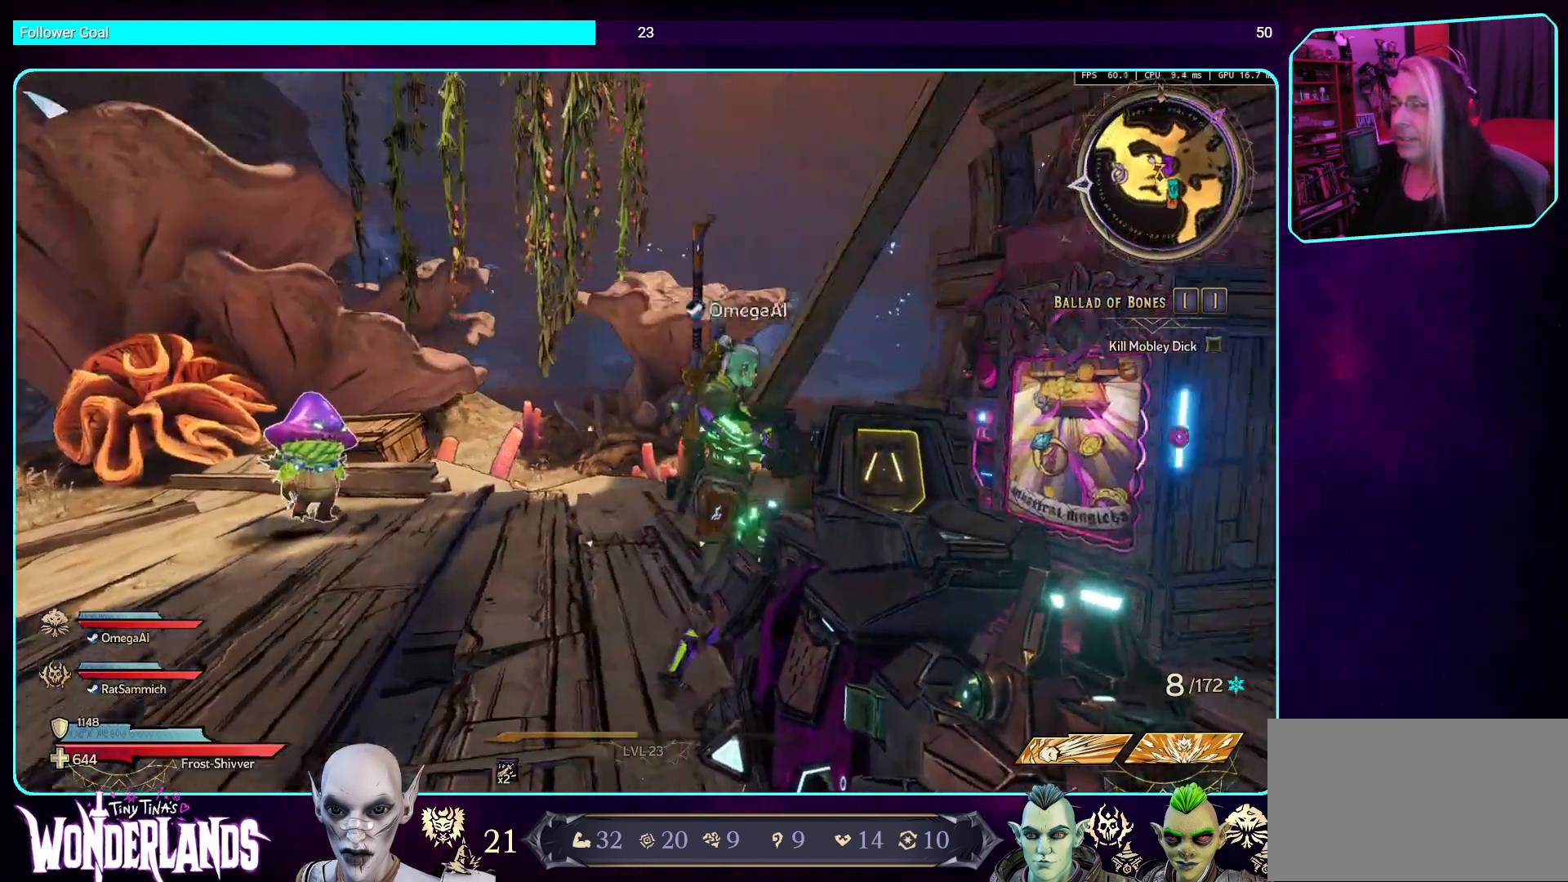
{"keys": [], "mouse": [], "events": [[134, "w", "up"], [184, "shift", "down"], [336, "shift", "up"]]}
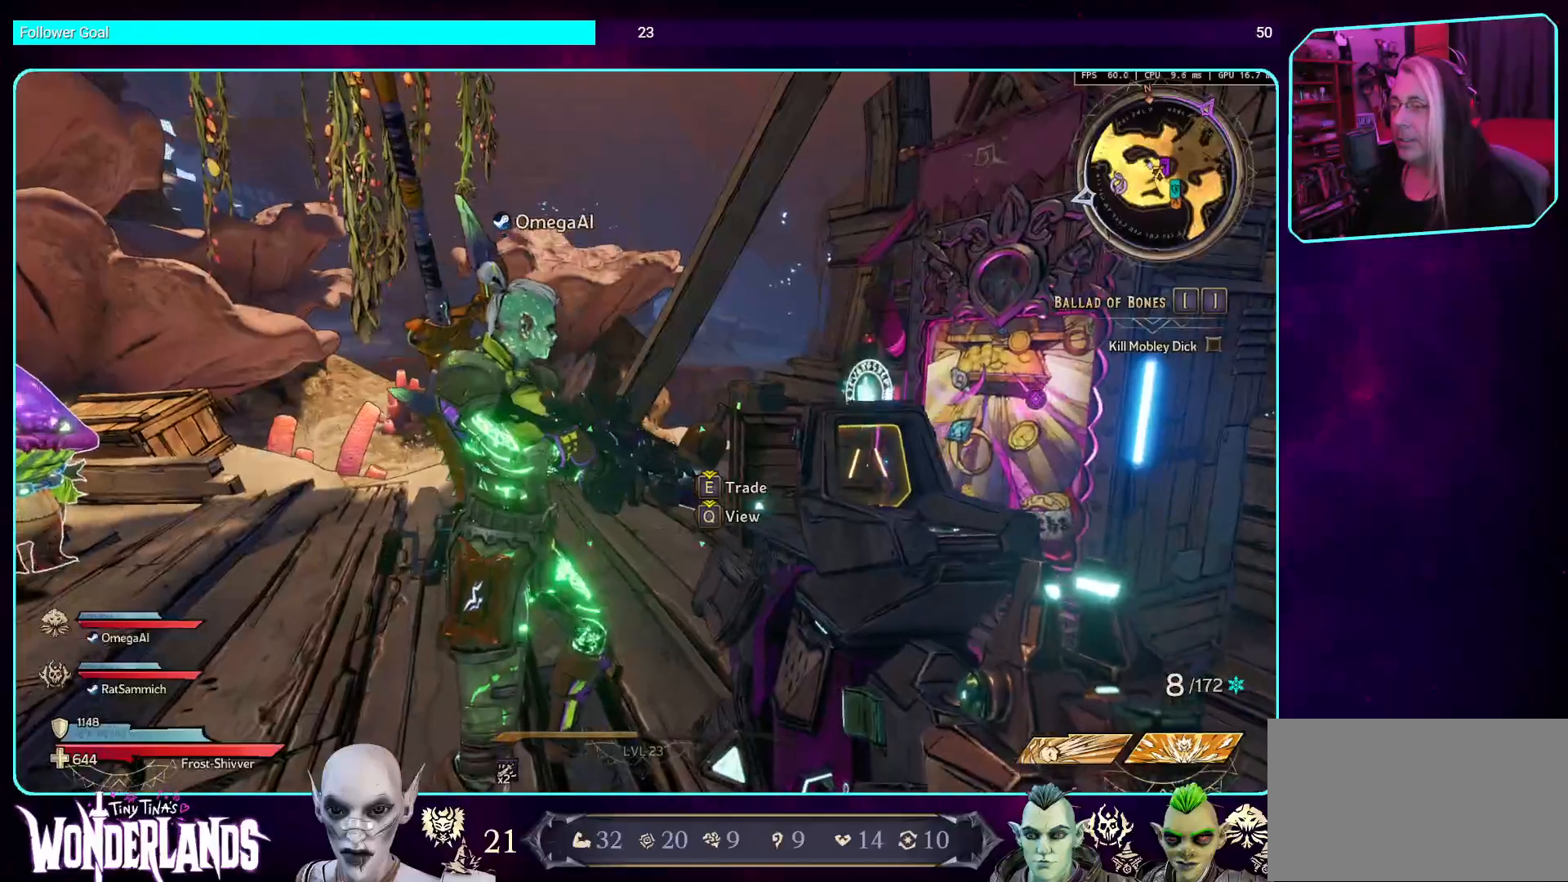
{"keys": ["w"], "mouse": [], "events": [[152, "a", "down"], [336, "w", "down"], [370, "a", "up"]]}
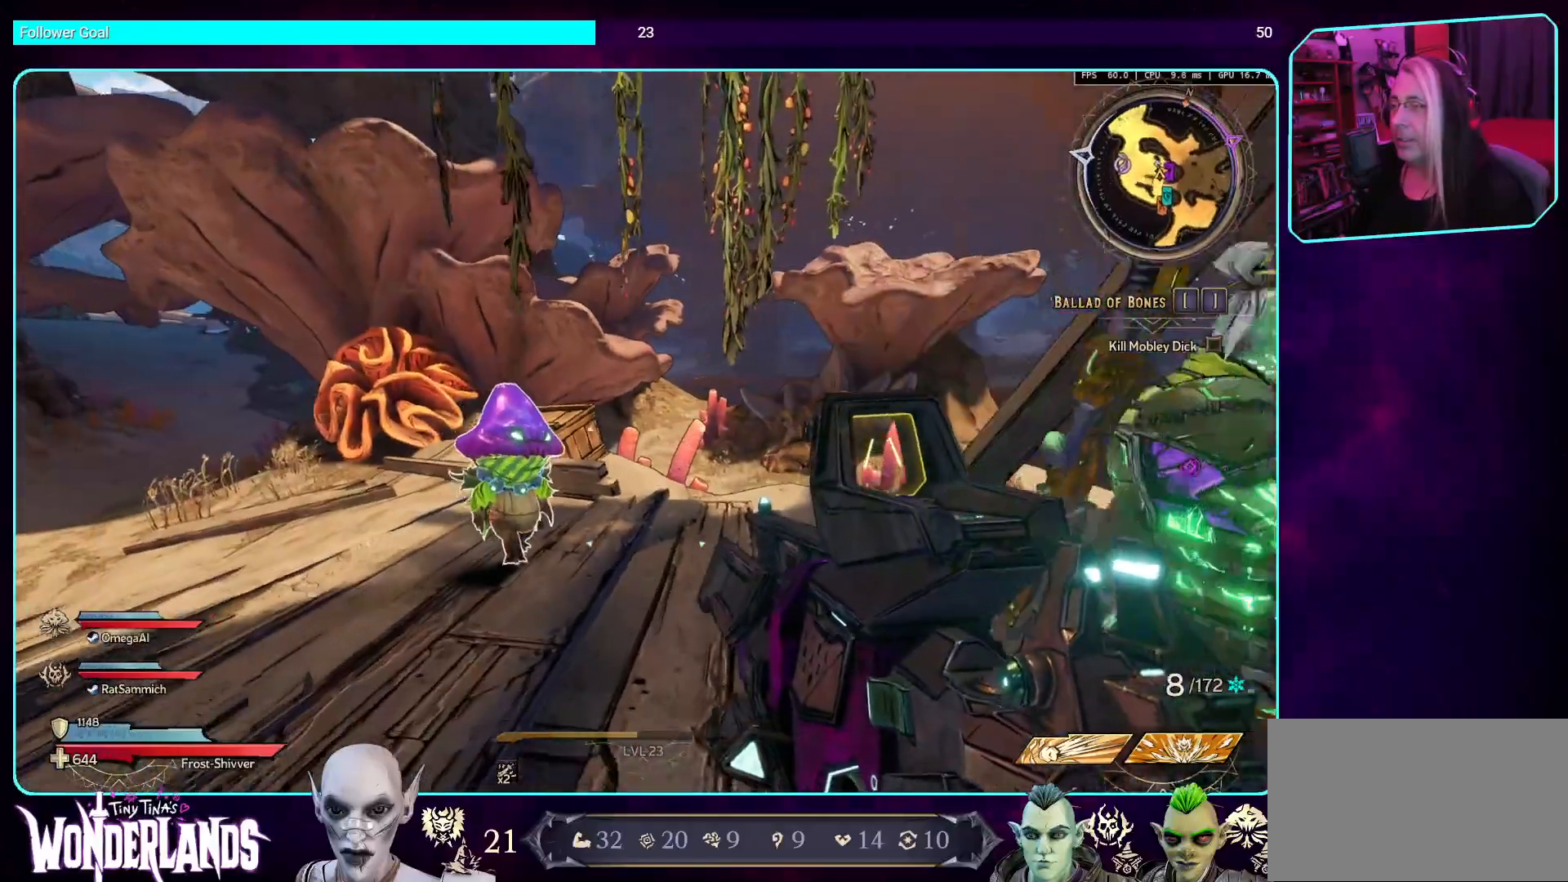
{"keys": [], "mouse": [], "events": [[134, "shift", "down"], [235, "a", "down"], [269, "a", "up"], [319, "shift", "up"], [437, "w", "up"]]}
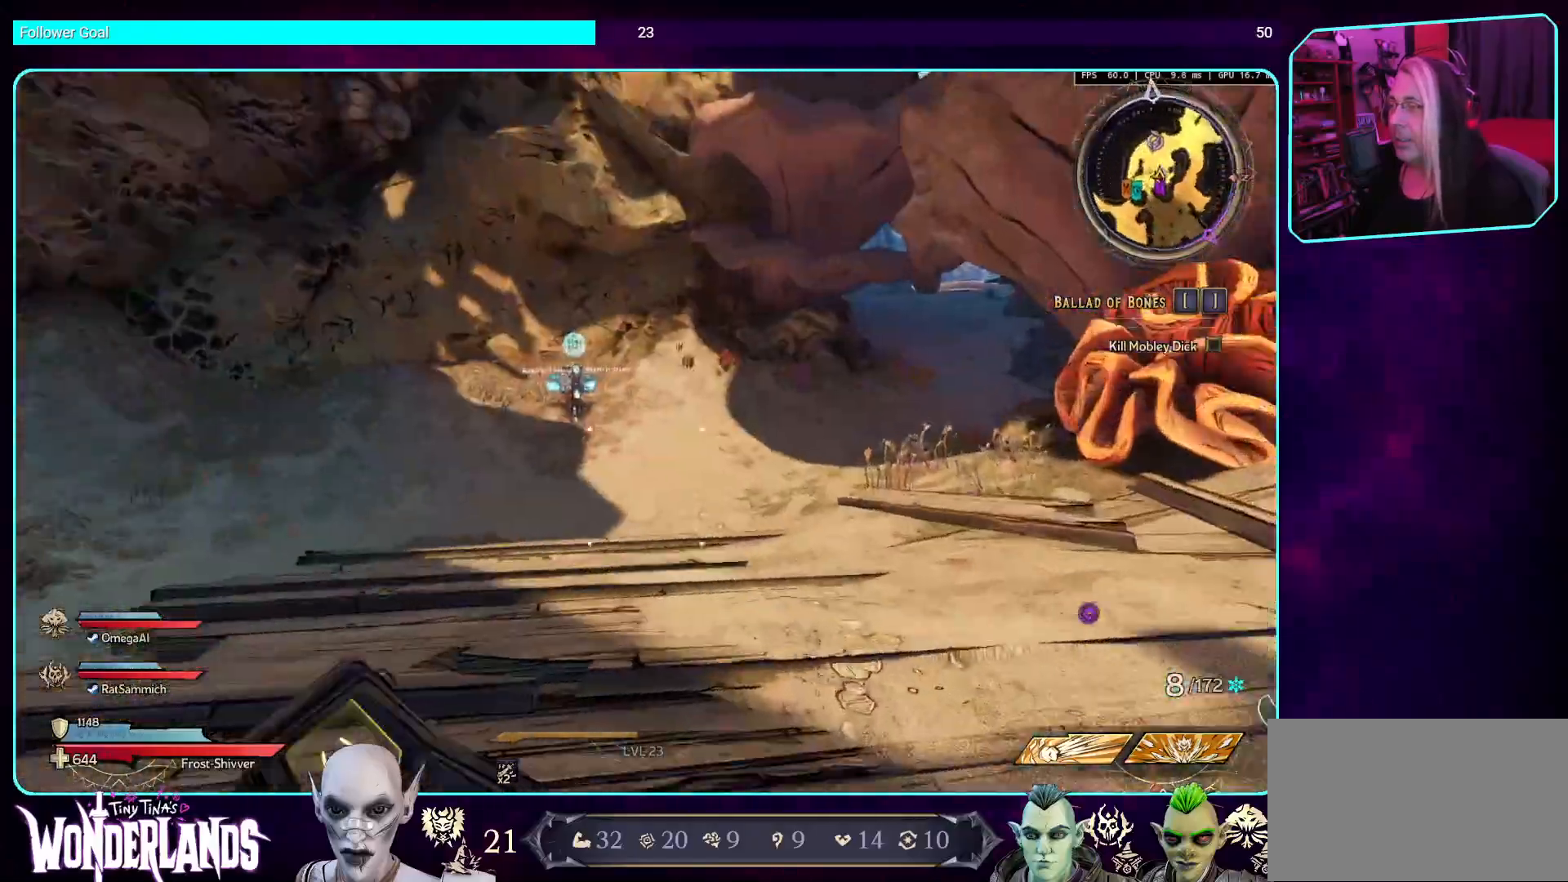
{"keys": ["shift", "w"], "mouse": [], "events": [[218, "w", "down"], [386, "shift", "down"]]}
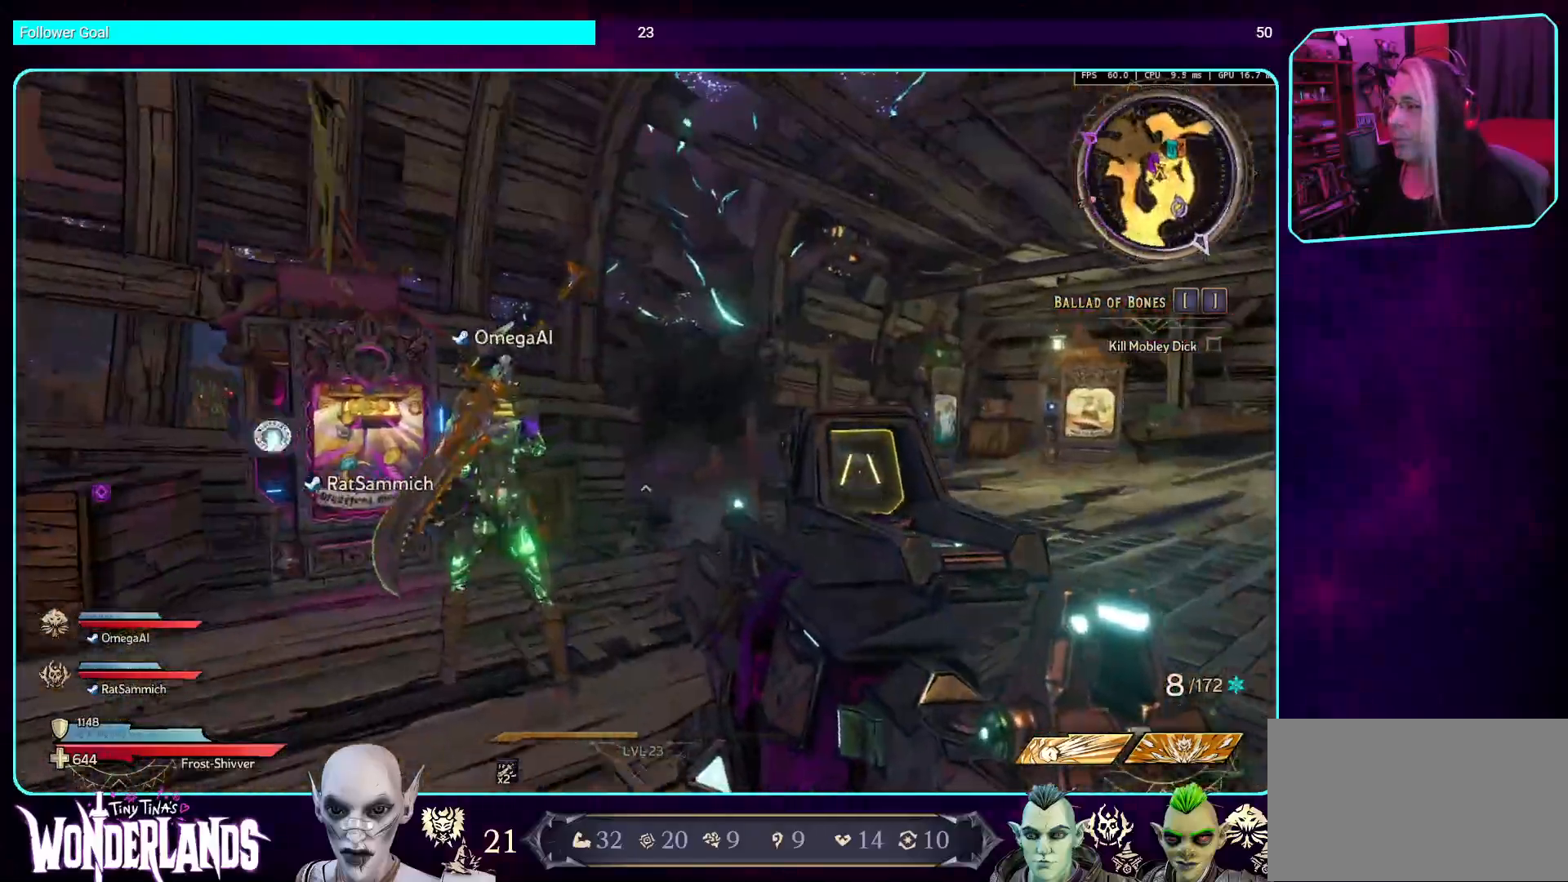
{"keys": ["w"], "mouse": [], "events": [[16, "shift", "up"]]}
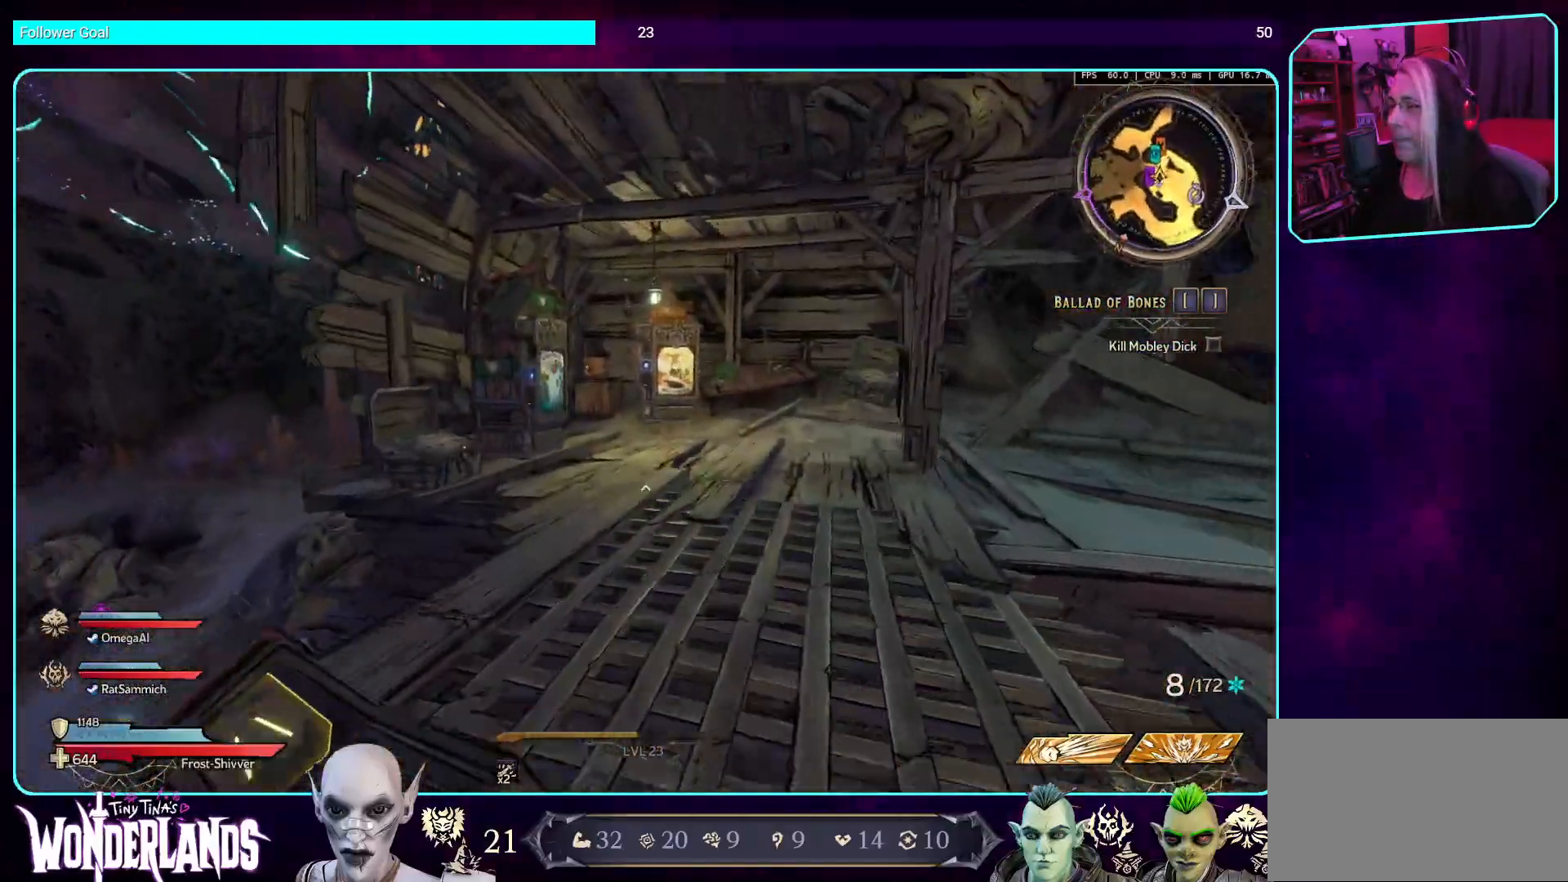
{"keys": ["d", "w"], "mouse": [], "events": [[252, "d", "down"]]}
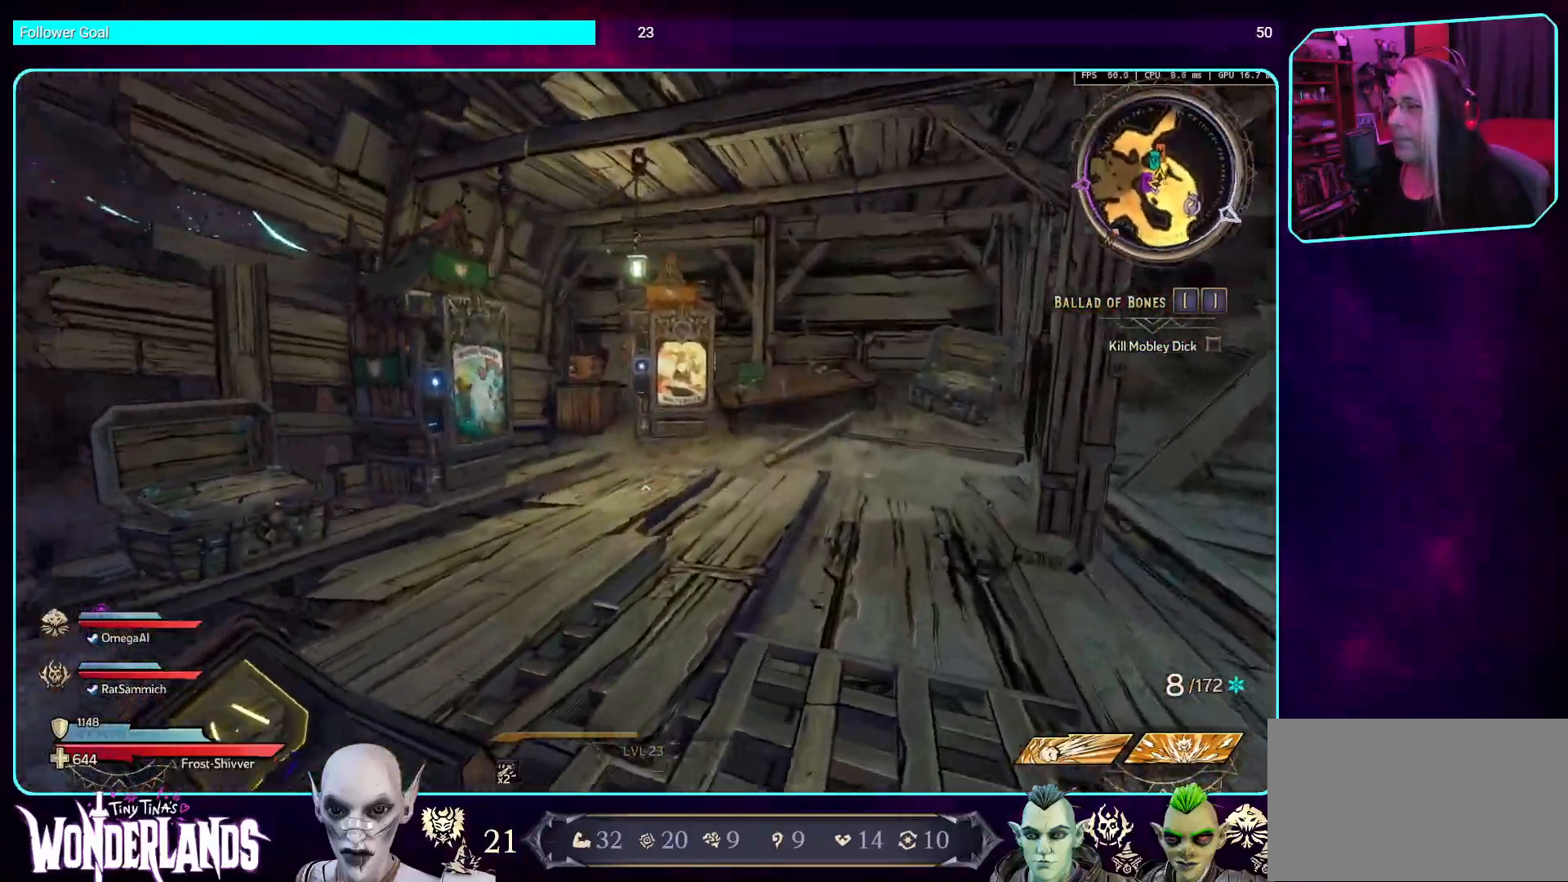
{"keys": ["d", "w"], "mouse": [], "events": [[101, "shift", "down"], [168, "d", "up"], [269, "shift", "up"], [386, "d", "down"]]}
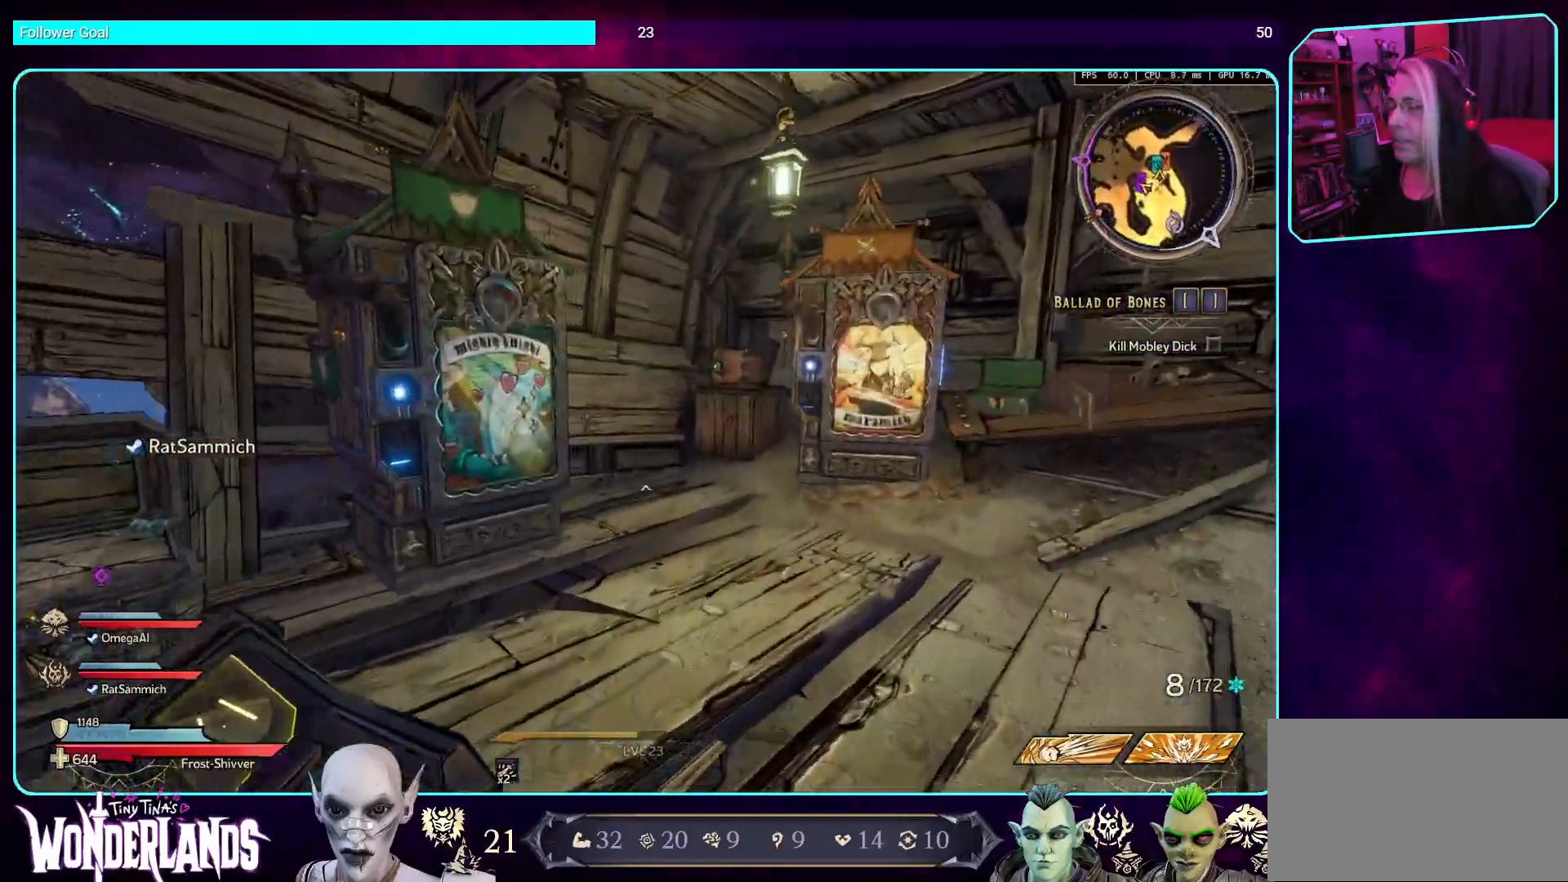
{"keys": [], "mouse": [], "events": [[218, "w", "up"], [386, "d", "up"]]}
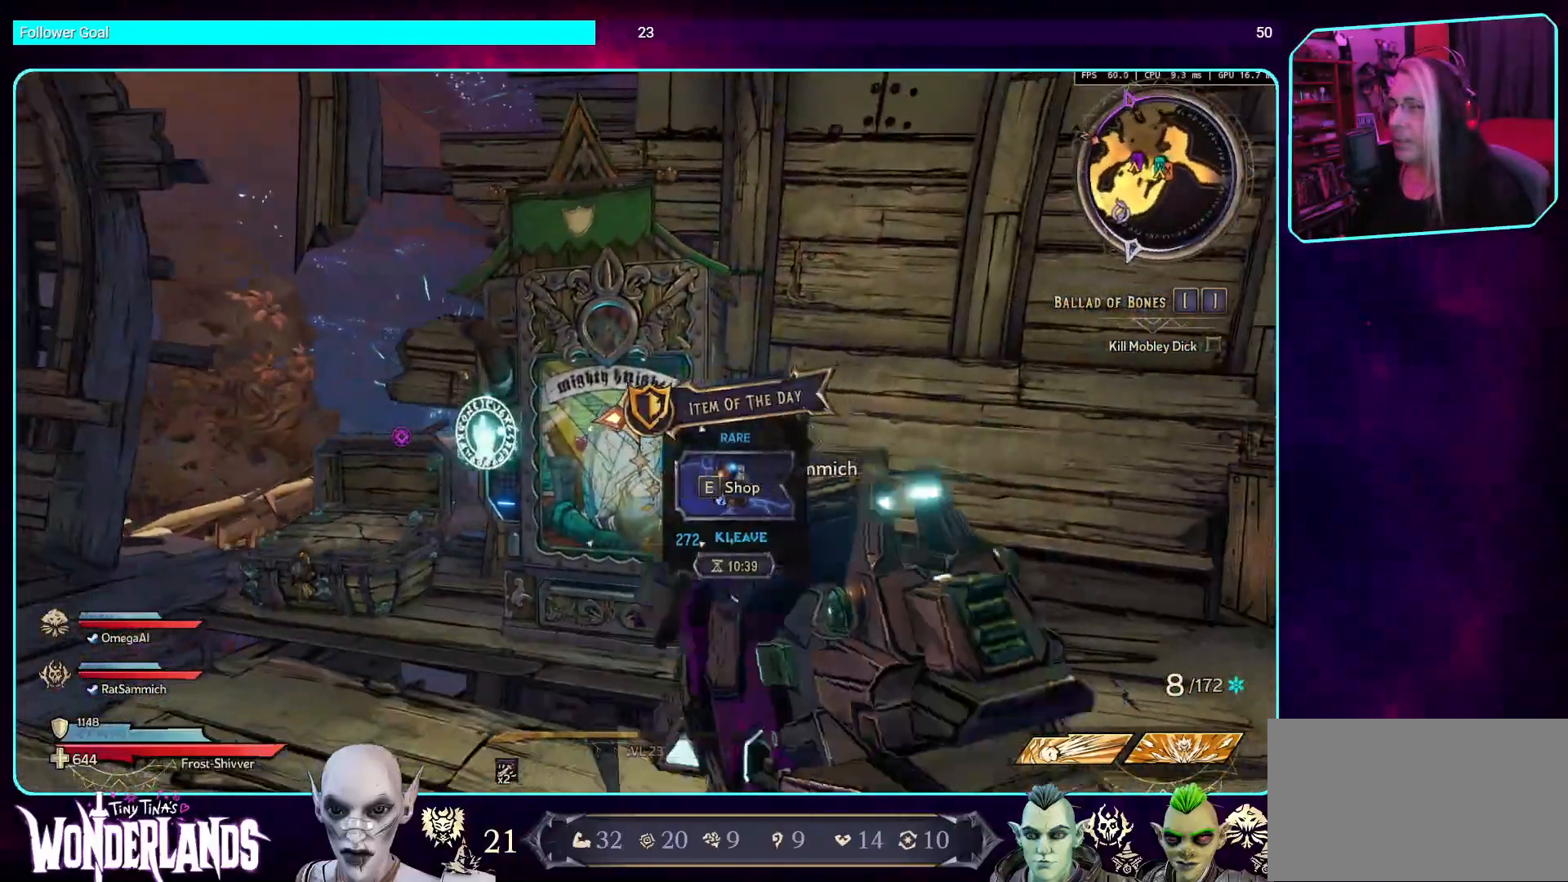
{"keys": [], "mouse": [], "events": [[184, "w", "down"], [470, "w", "up"]]}
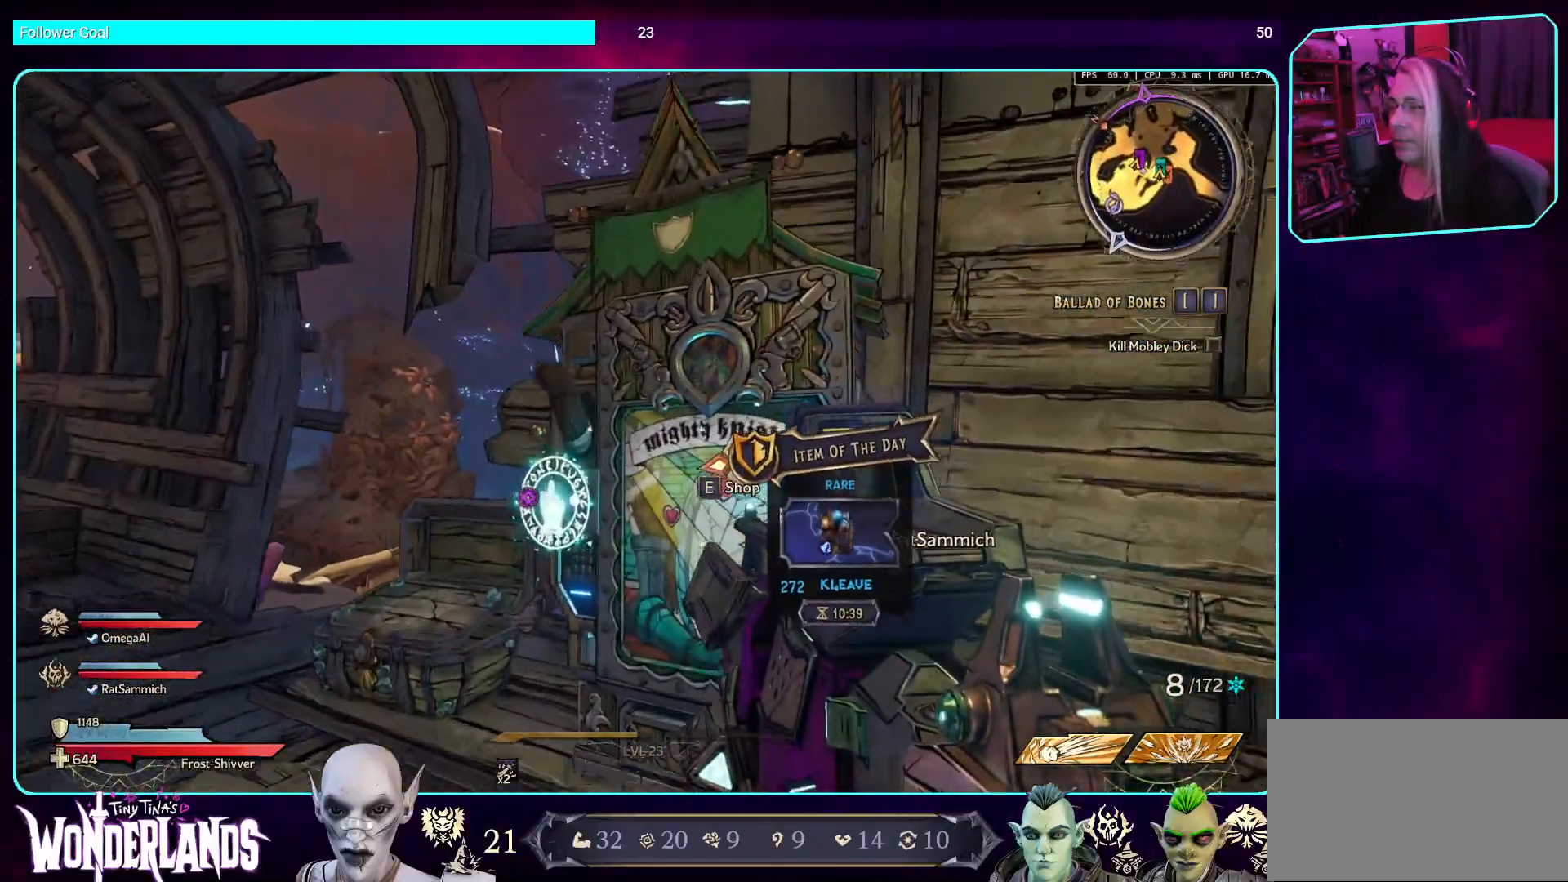
{"keys": [], "mouse": [], "events": []}
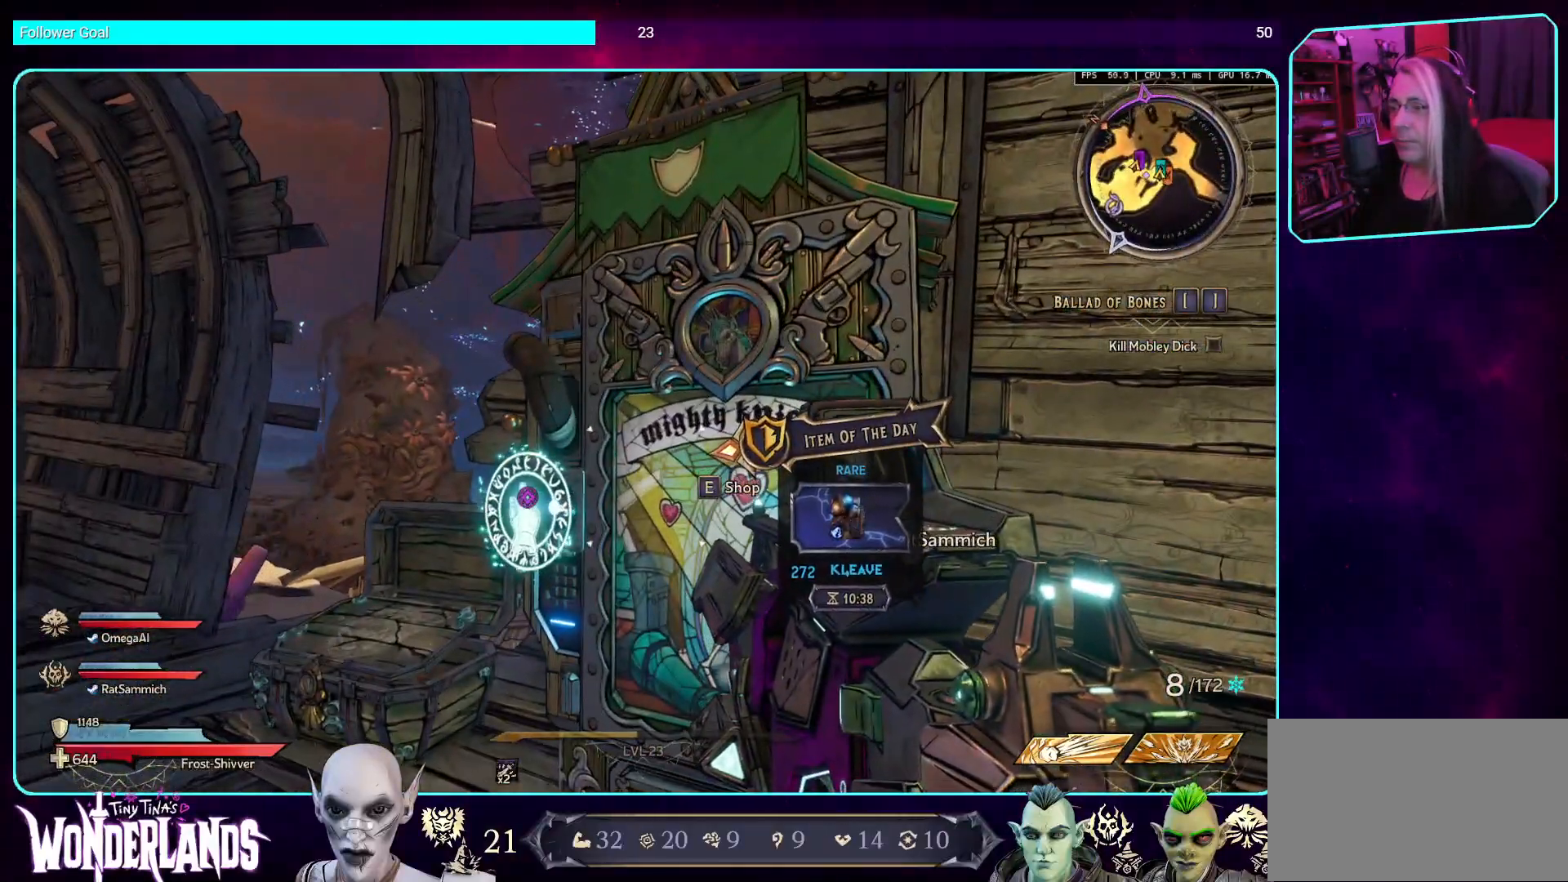
{"keys": [], "mouse": [], "events": []}
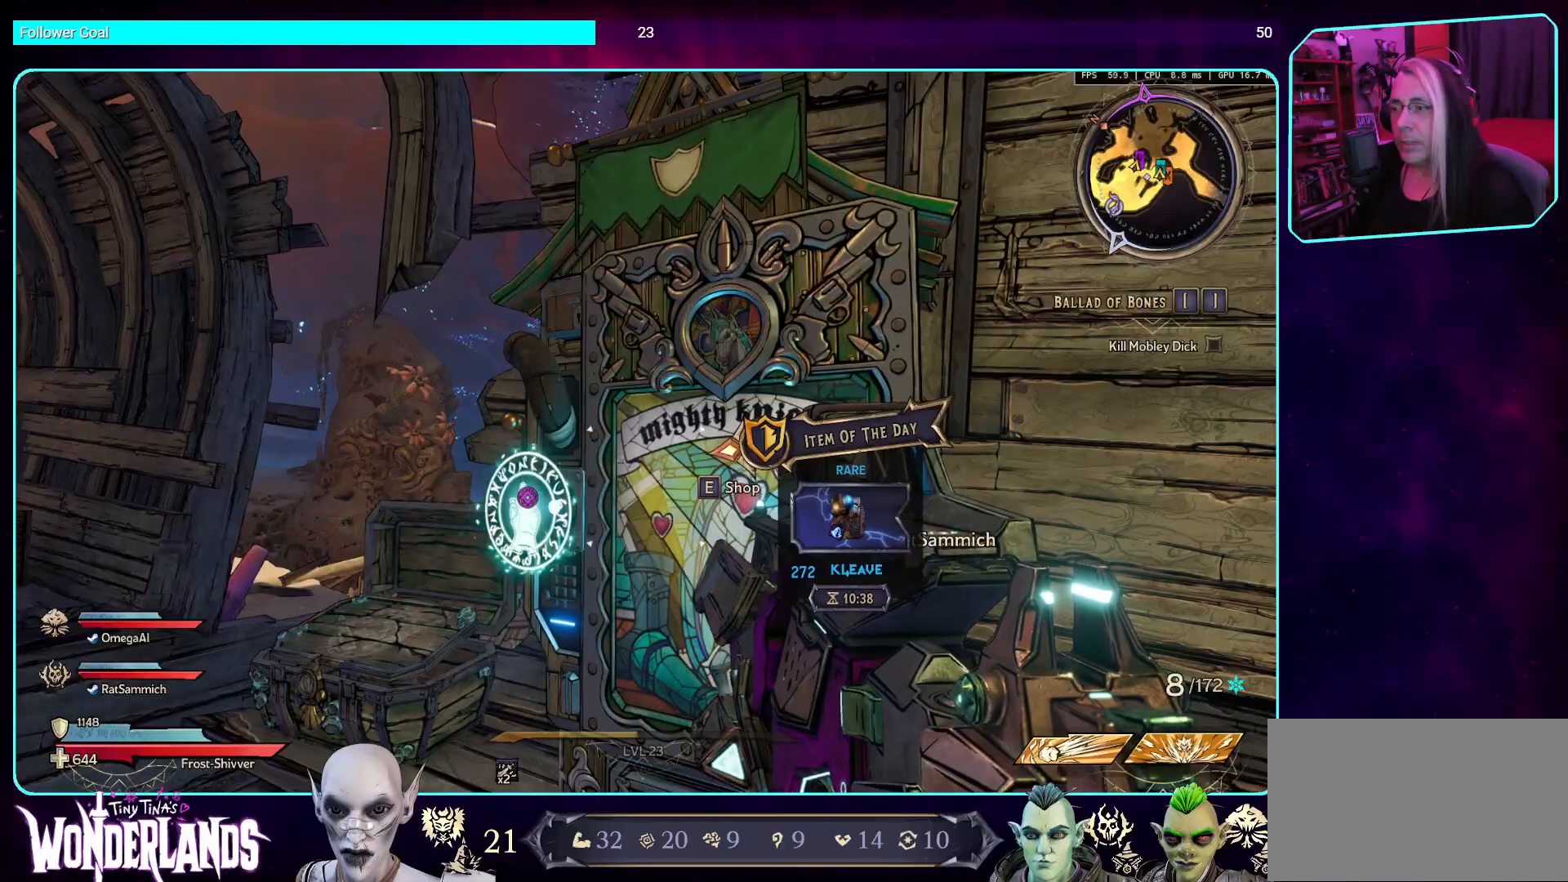
{"keys": ["a"], "mouse": [], "events": [[84, "a", "down"], [252, "s", "down"], [453, "s", "up"]]}
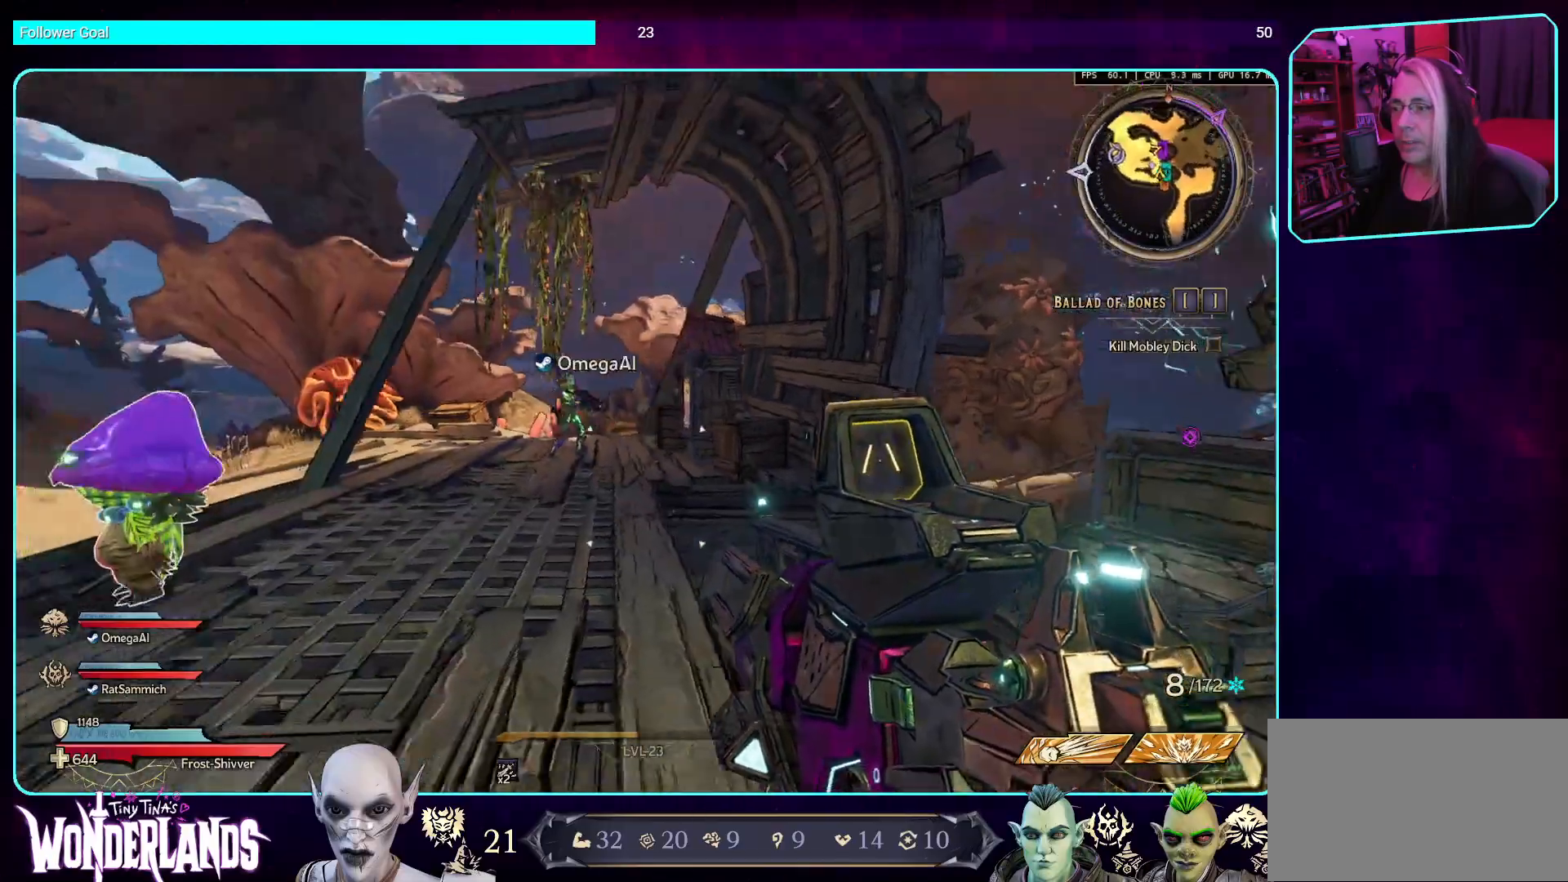
{"keys": ["w"], "mouse": [], "events": [[16, "a", "up"], [235, "w", "down"], [319, "shift", "down"], [470, "shift", "up"]]}
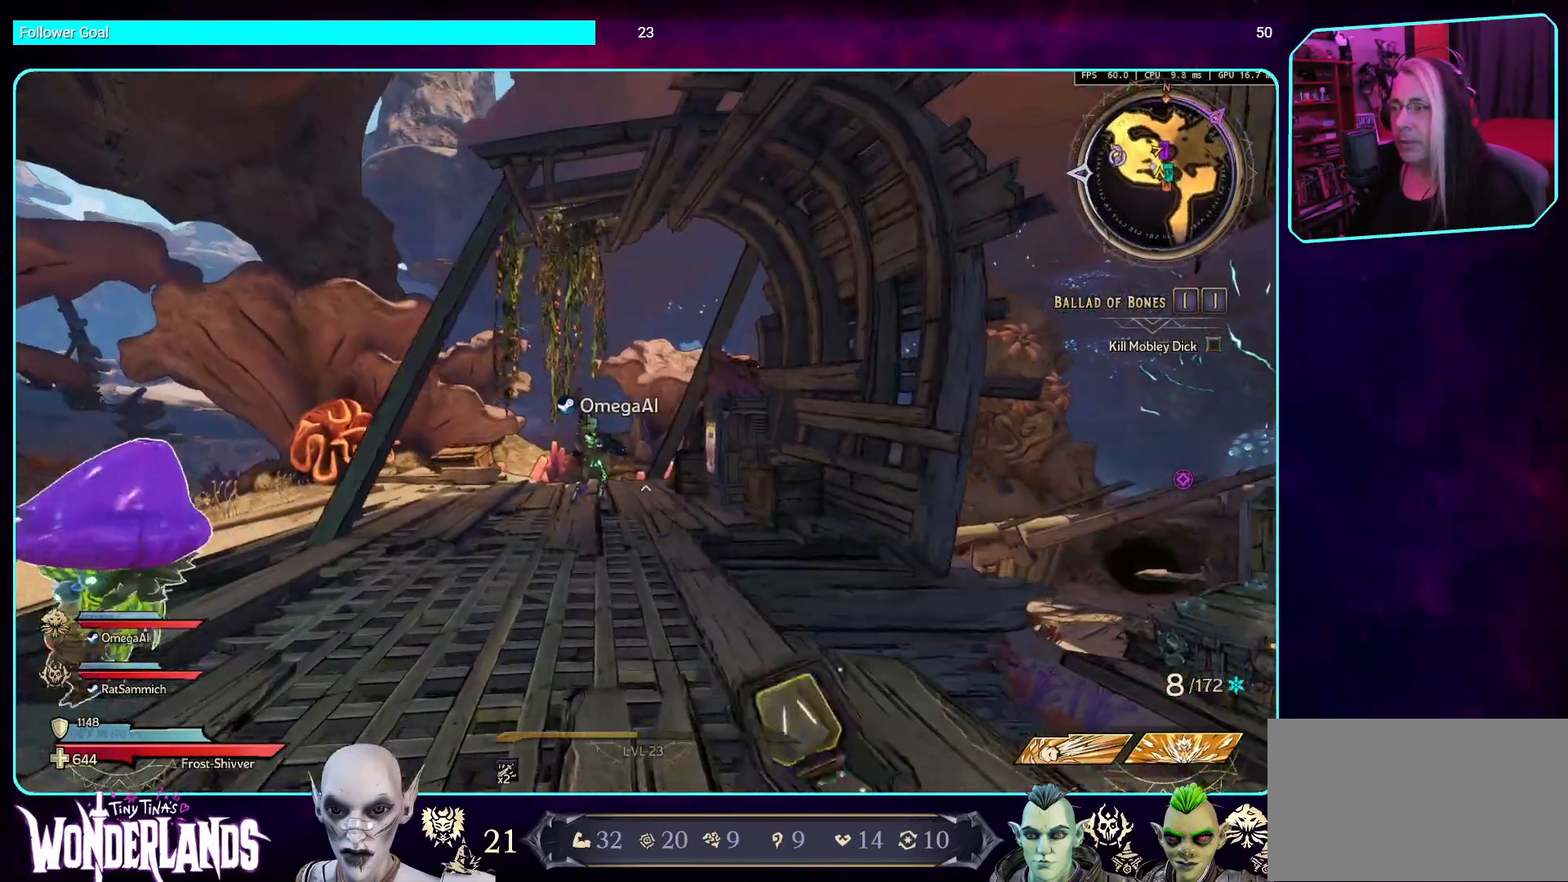
{"keys": ["a", "w"], "mouse": [], "events": [[420, "a", "down"]]}
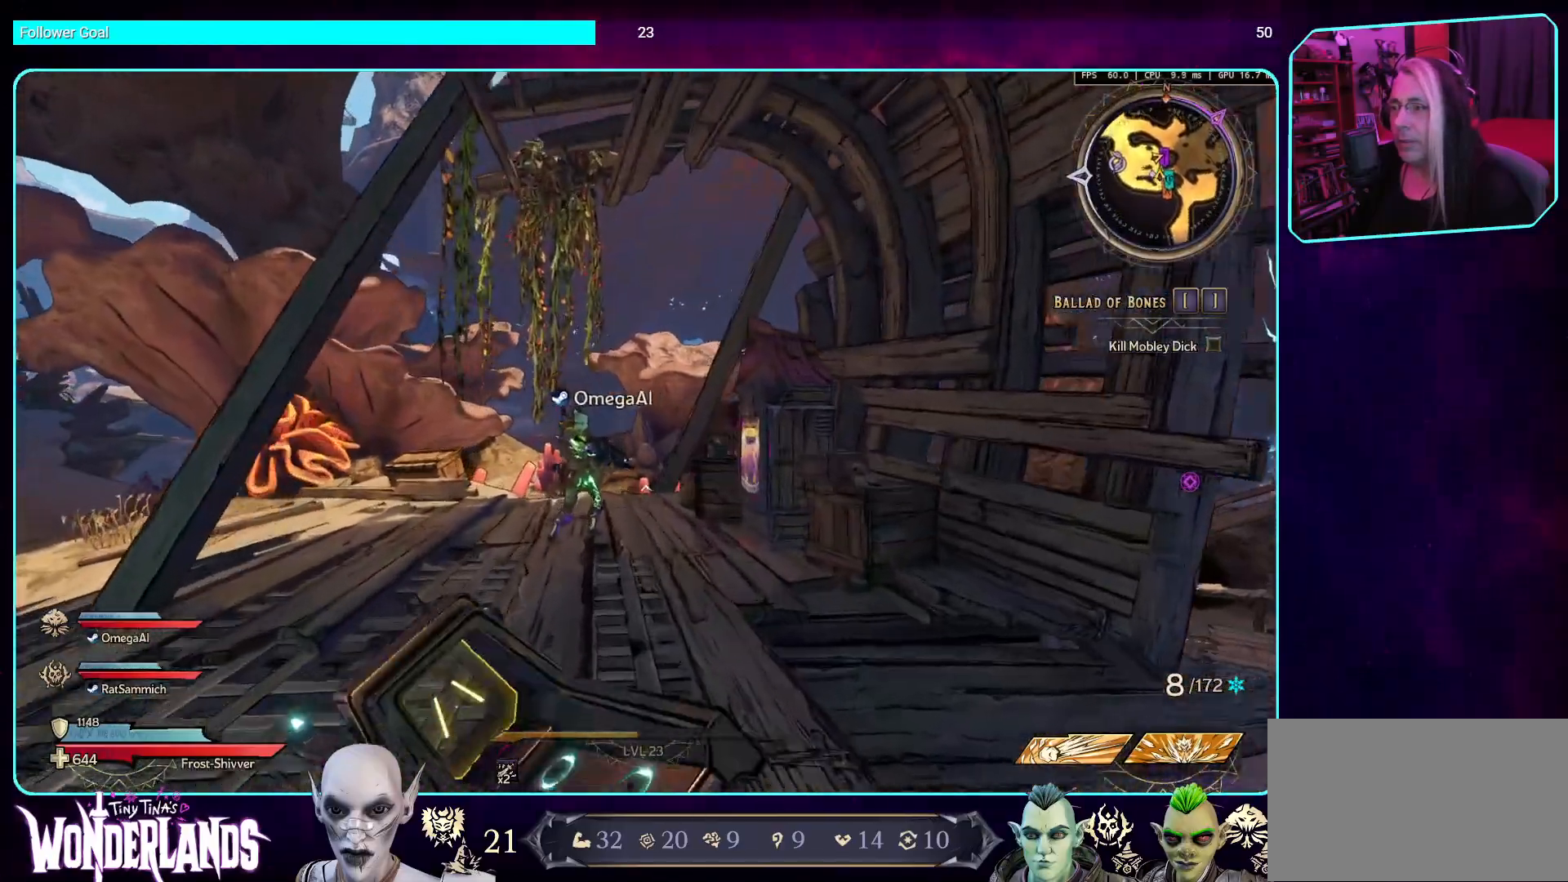
{"keys": [], "mouse": [], "events": [[151, "a", "up"], [336, "w", "up"]]}
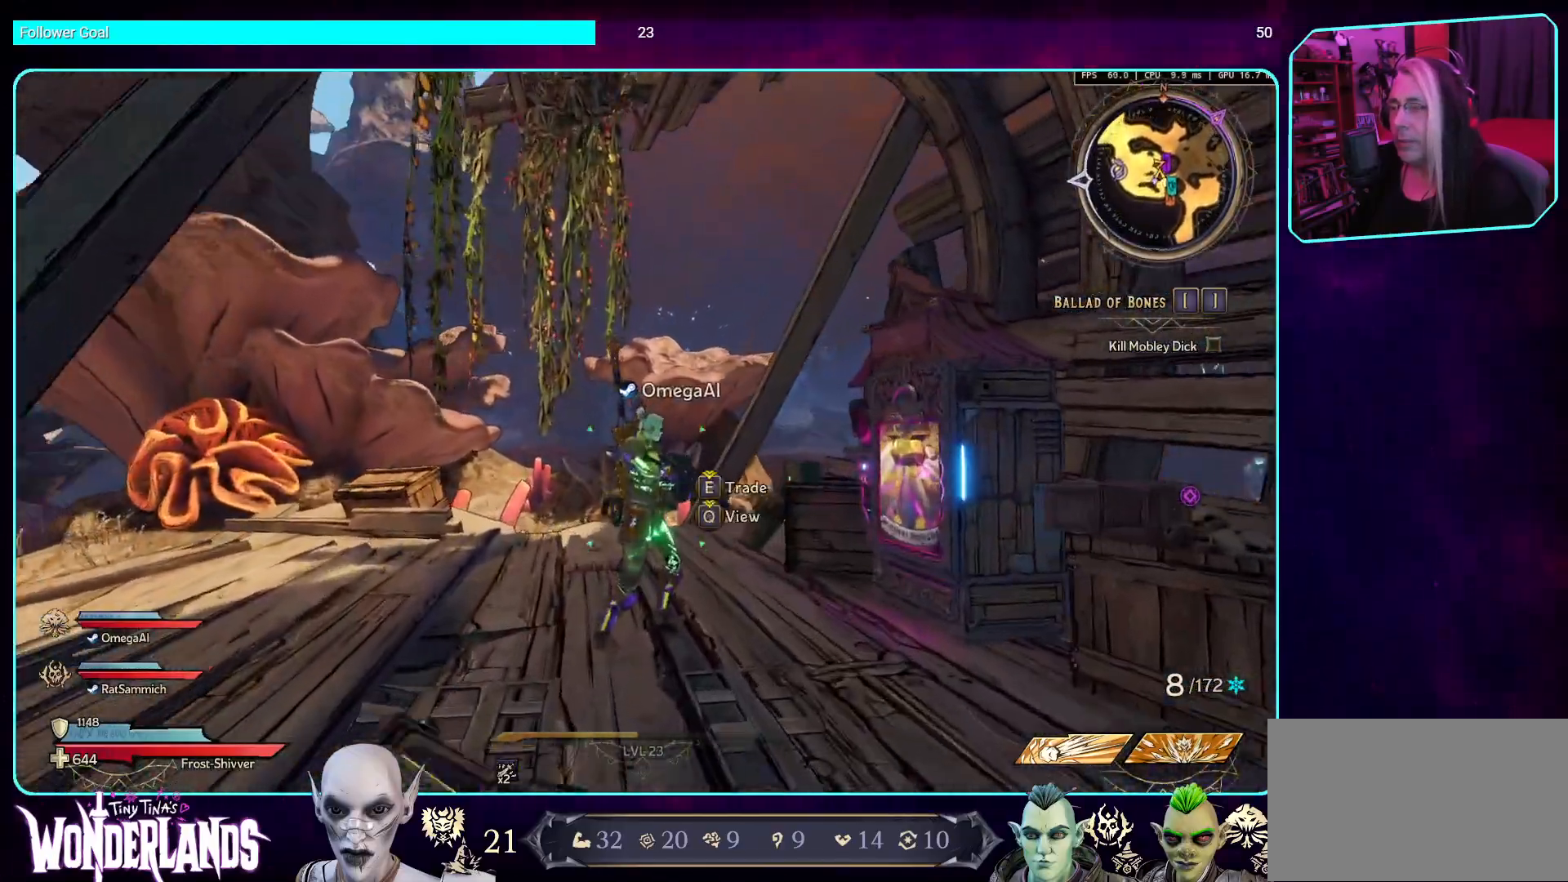
{"keys": [], "mouse": [], "events": []}
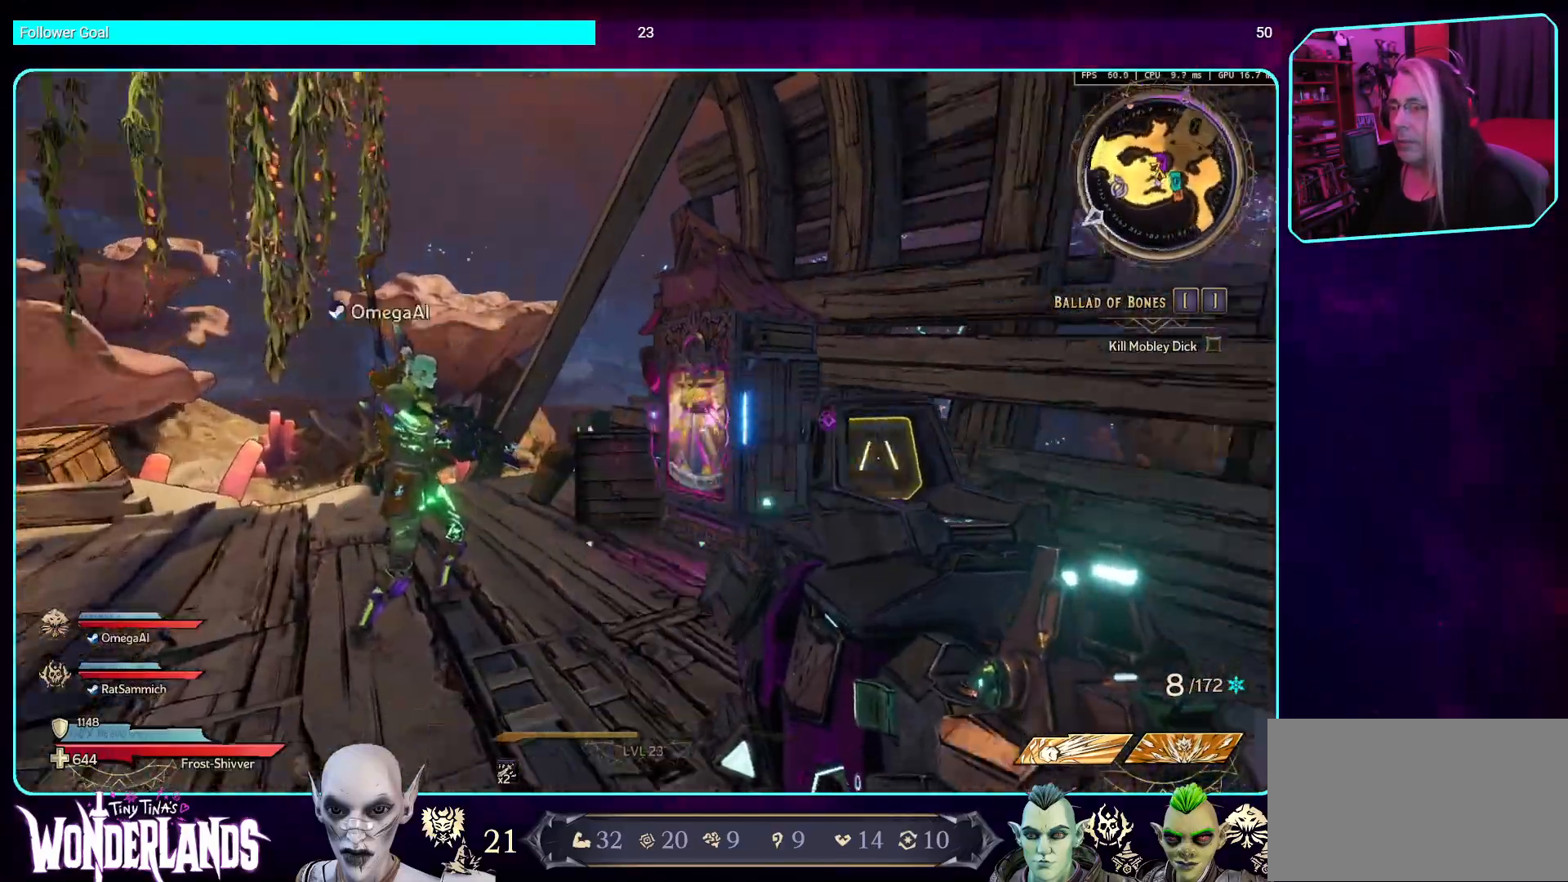
{"keys": ["shift", "w"], "mouse": [], "events": [[353, "w", "down"], [471, "shift", "down"]]}
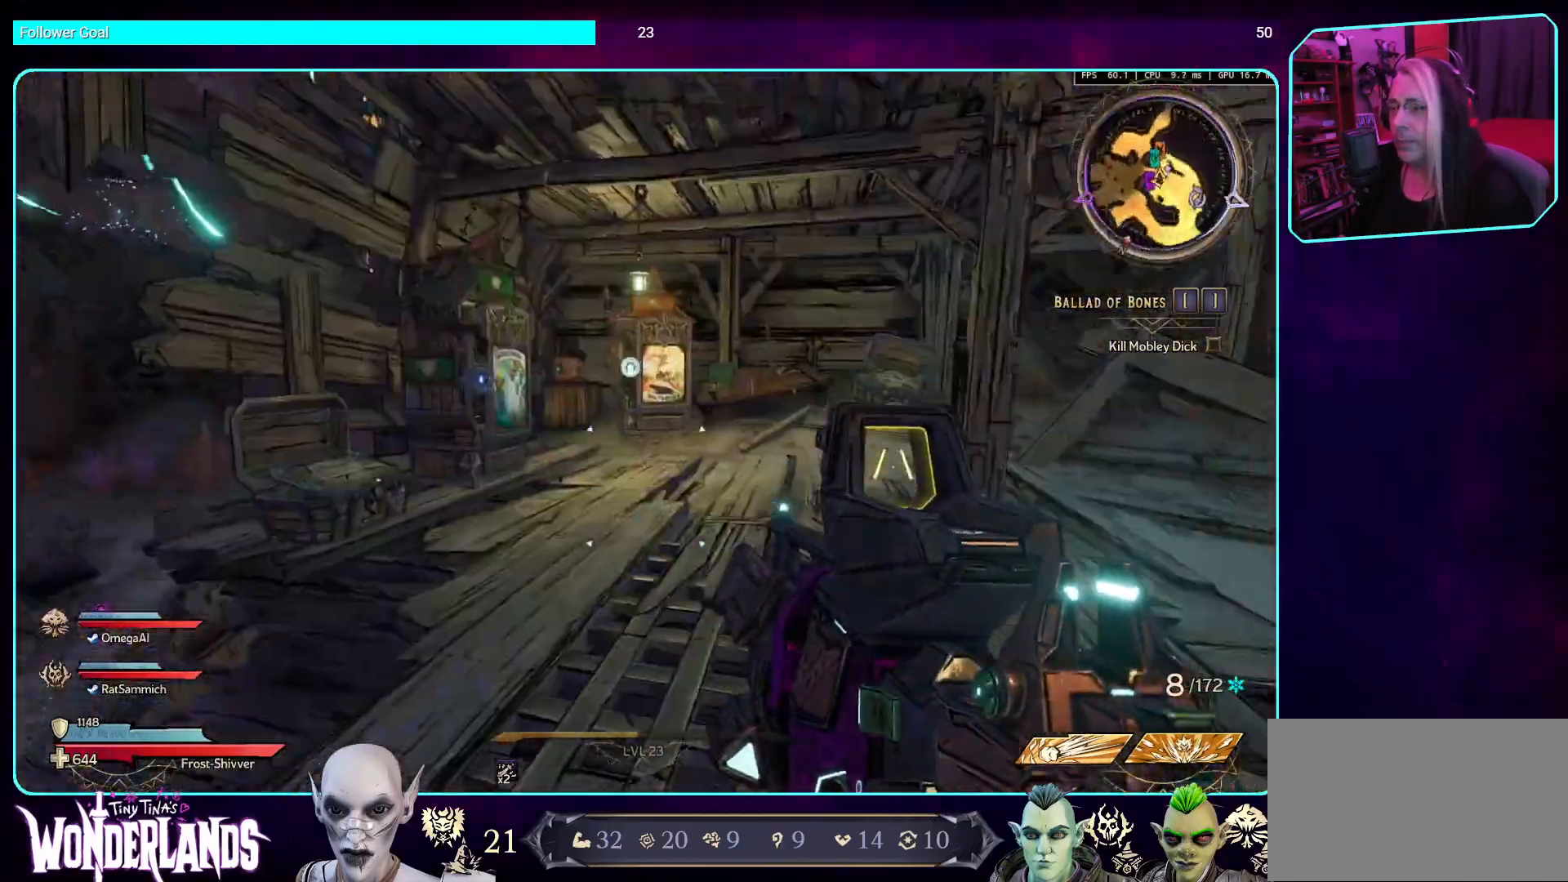
{"keys": ["w"], "mouse": [], "events": [[151, "shift", "up"], [269, "d", "down"], [487, "d", "up"]]}
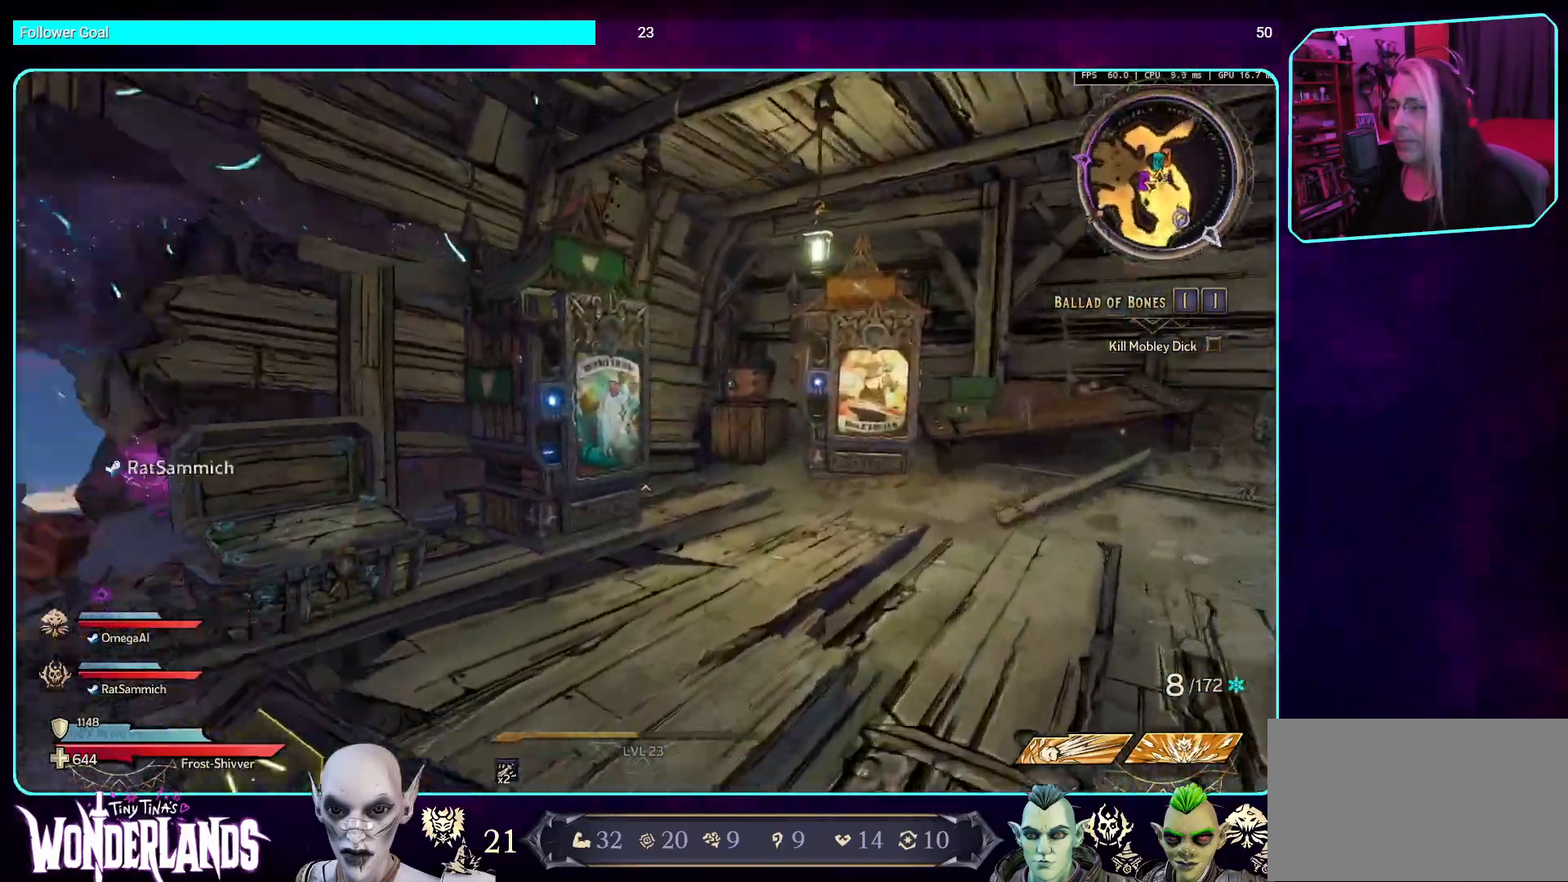
{"keys": ["d"], "mouse": [], "events": [[50, "d", "down"], [252, "w", "up"]]}
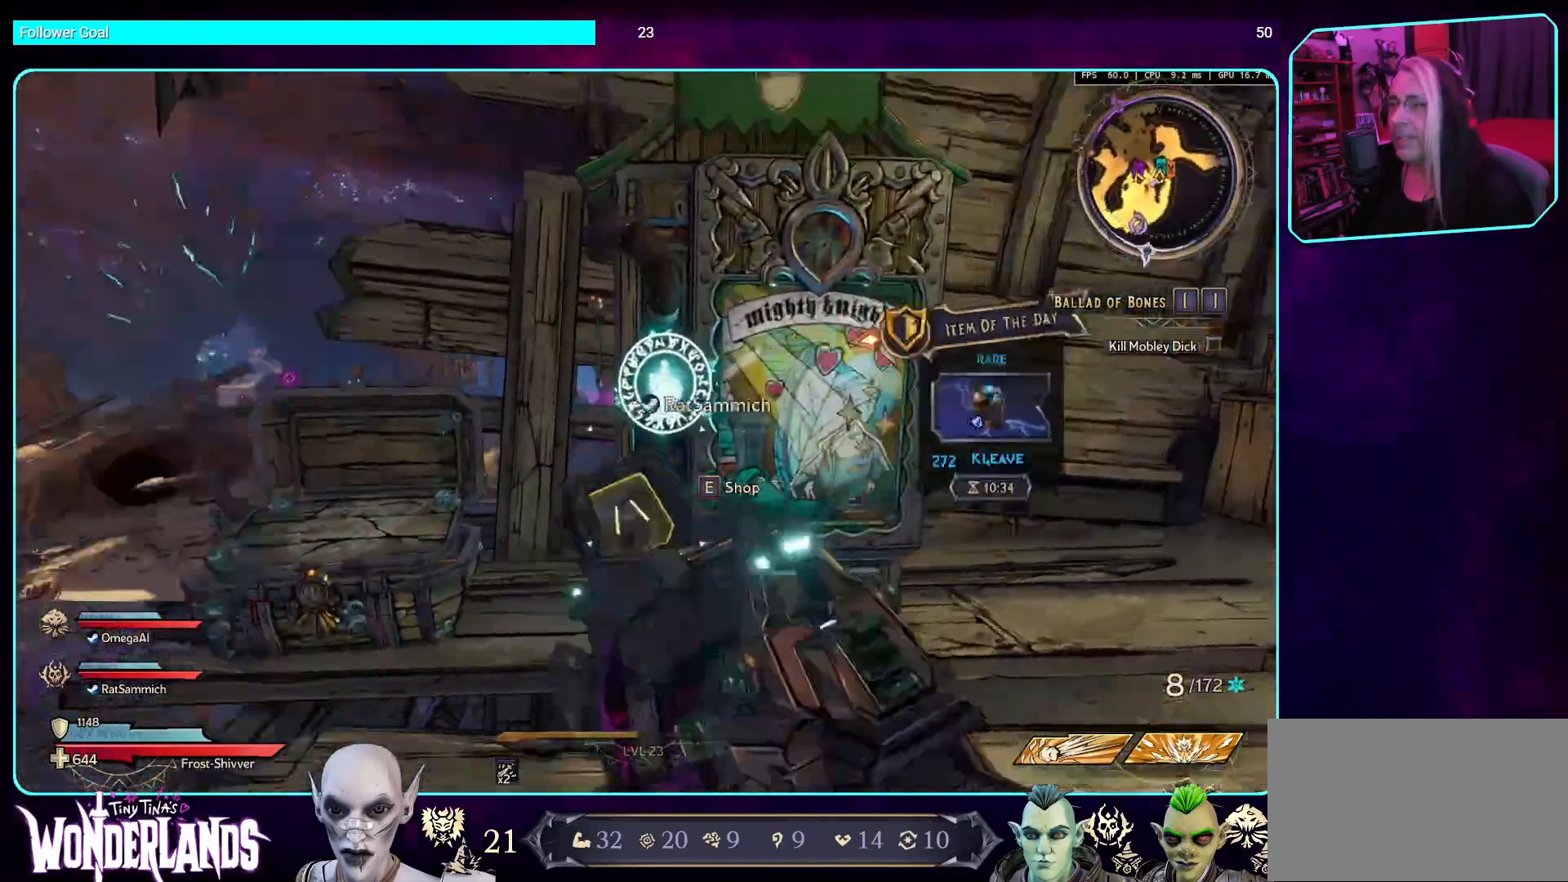
{"keys": ["a", "w"], "mouse": [], "events": [[17, "d", "up"], [33, "a", "down"], [235, "w", "down"]]}
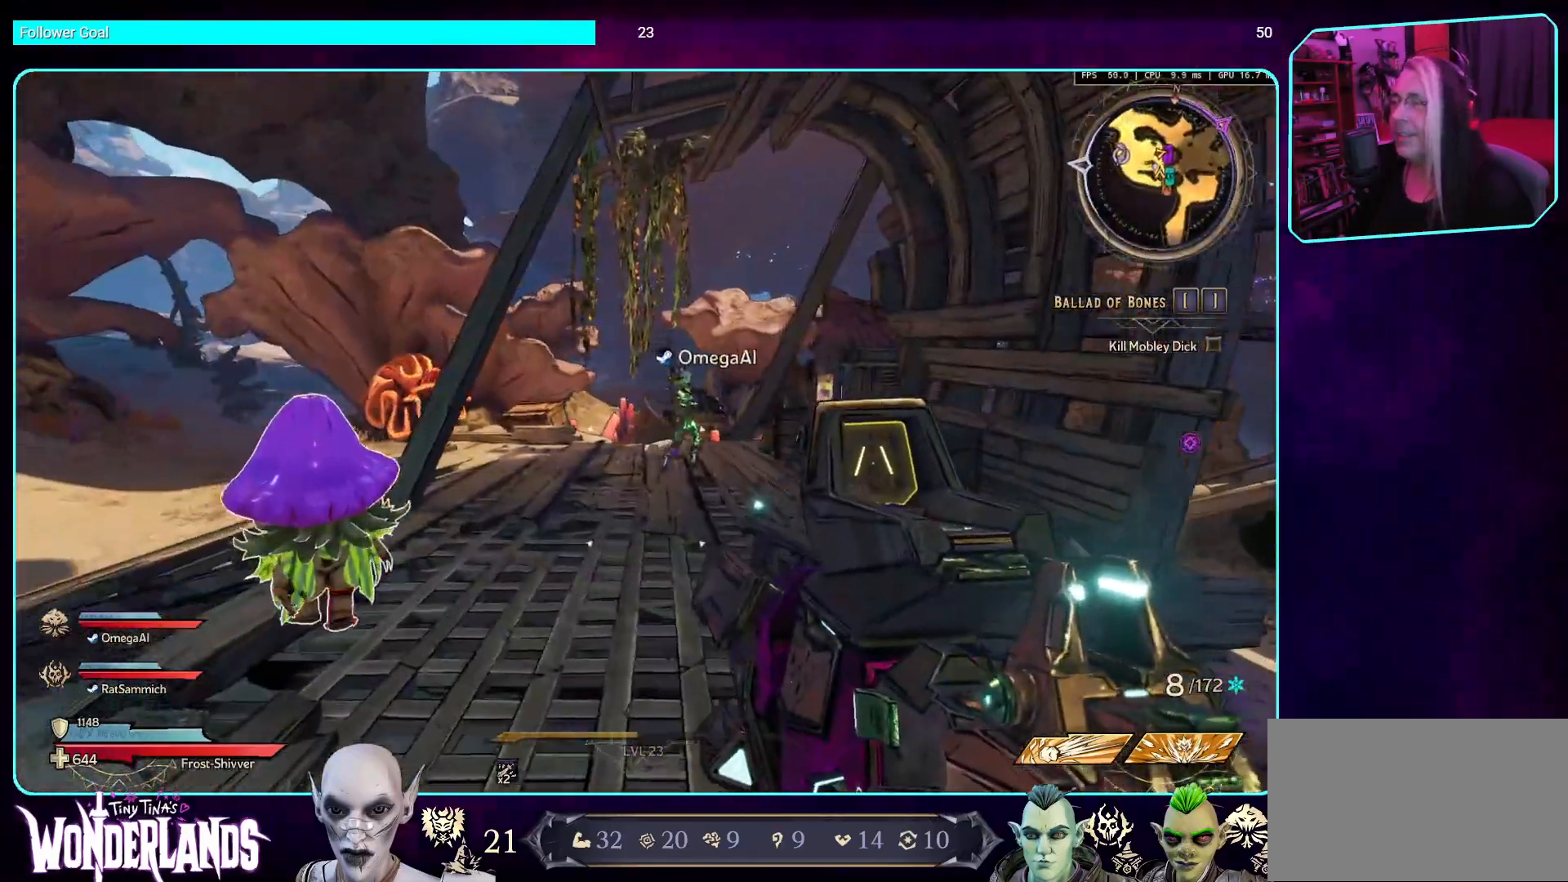
{"keys": ["shift", "w"], "mouse": [], "events": [[135, "a", "up"], [403, "shift", "down"]]}
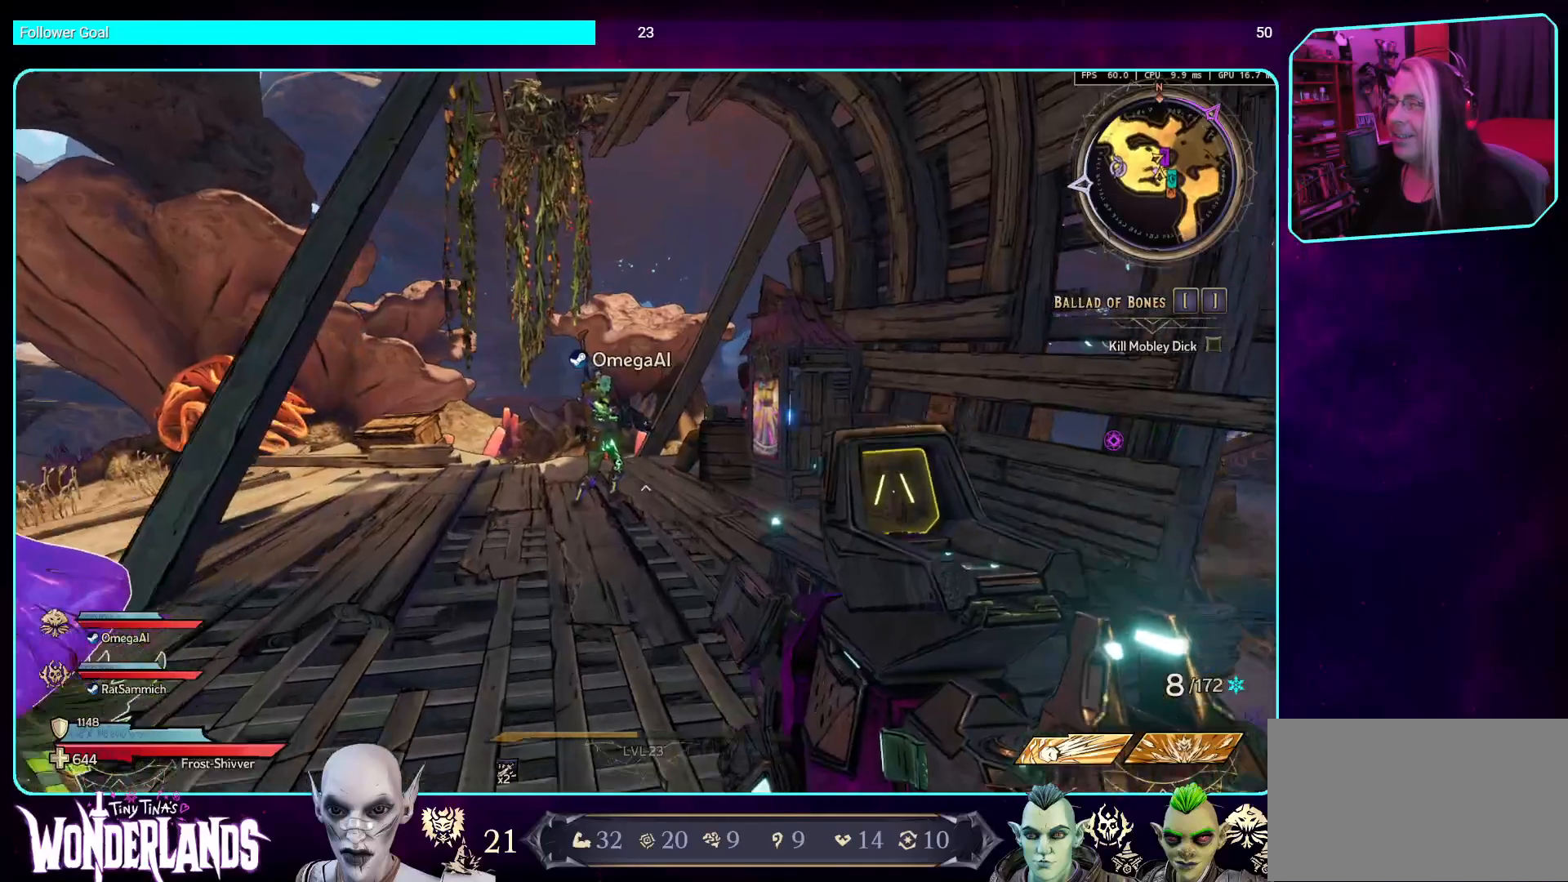
{"keys": ["a", "w"], "mouse": [], "events": [[67, "shift", "up"], [370, "a", "down"]]}